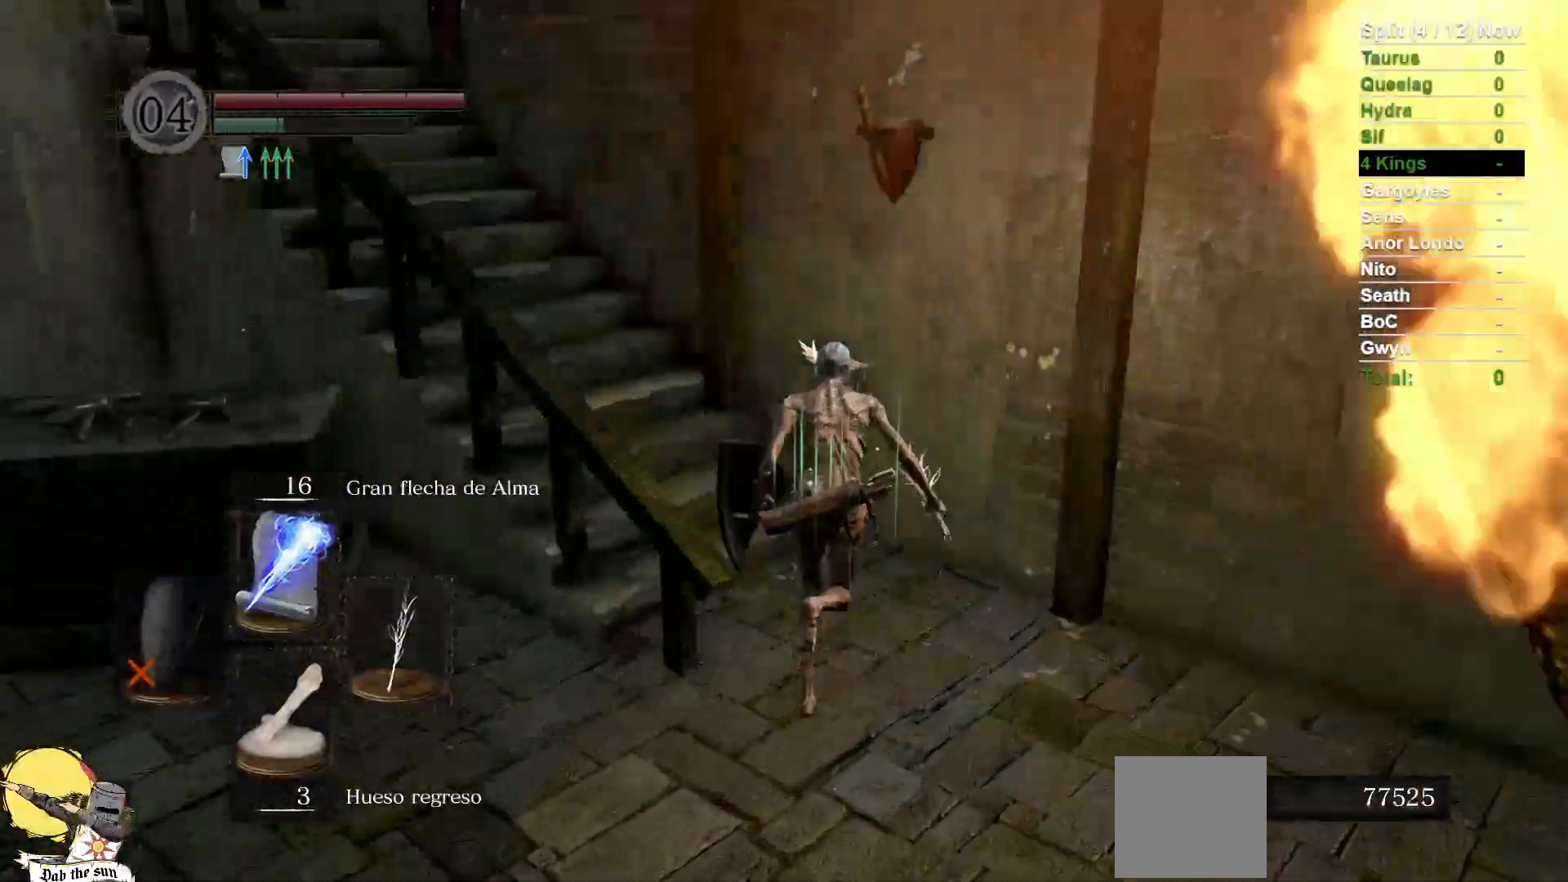
Gameplay with a controller (Xbox layout); each line is a JSON object with the inputs held at the frame after it (dt_ms = milliseconds from this image to that frame). "events" lists button and stick changes between this image and that frame as [ms after this image, input, new state], when the widget could be followed in between. Not read: SELECT START.
{"dt_ms": 500, "buttons": [], "left_stick": "up", "right_stick": "center", "events": [[400, "B", "up"], [400, "right_stick", "center"]]}
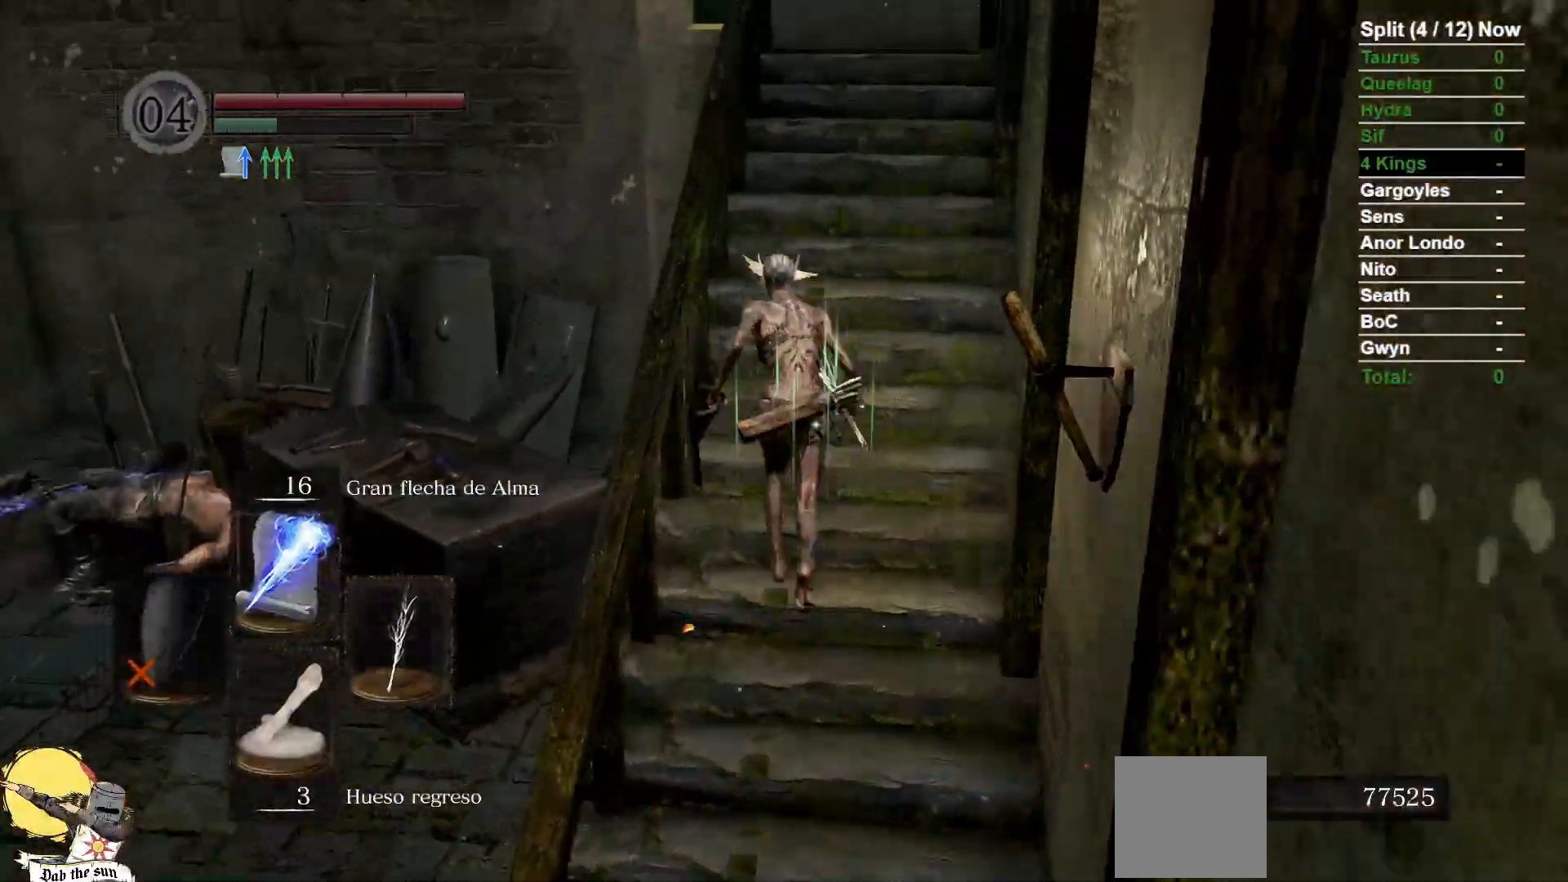
{"dt_ms": 500, "buttons": ["B"], "left_stick": "up", "right_stick": "center", "events": [[467, "B", "down"]]}
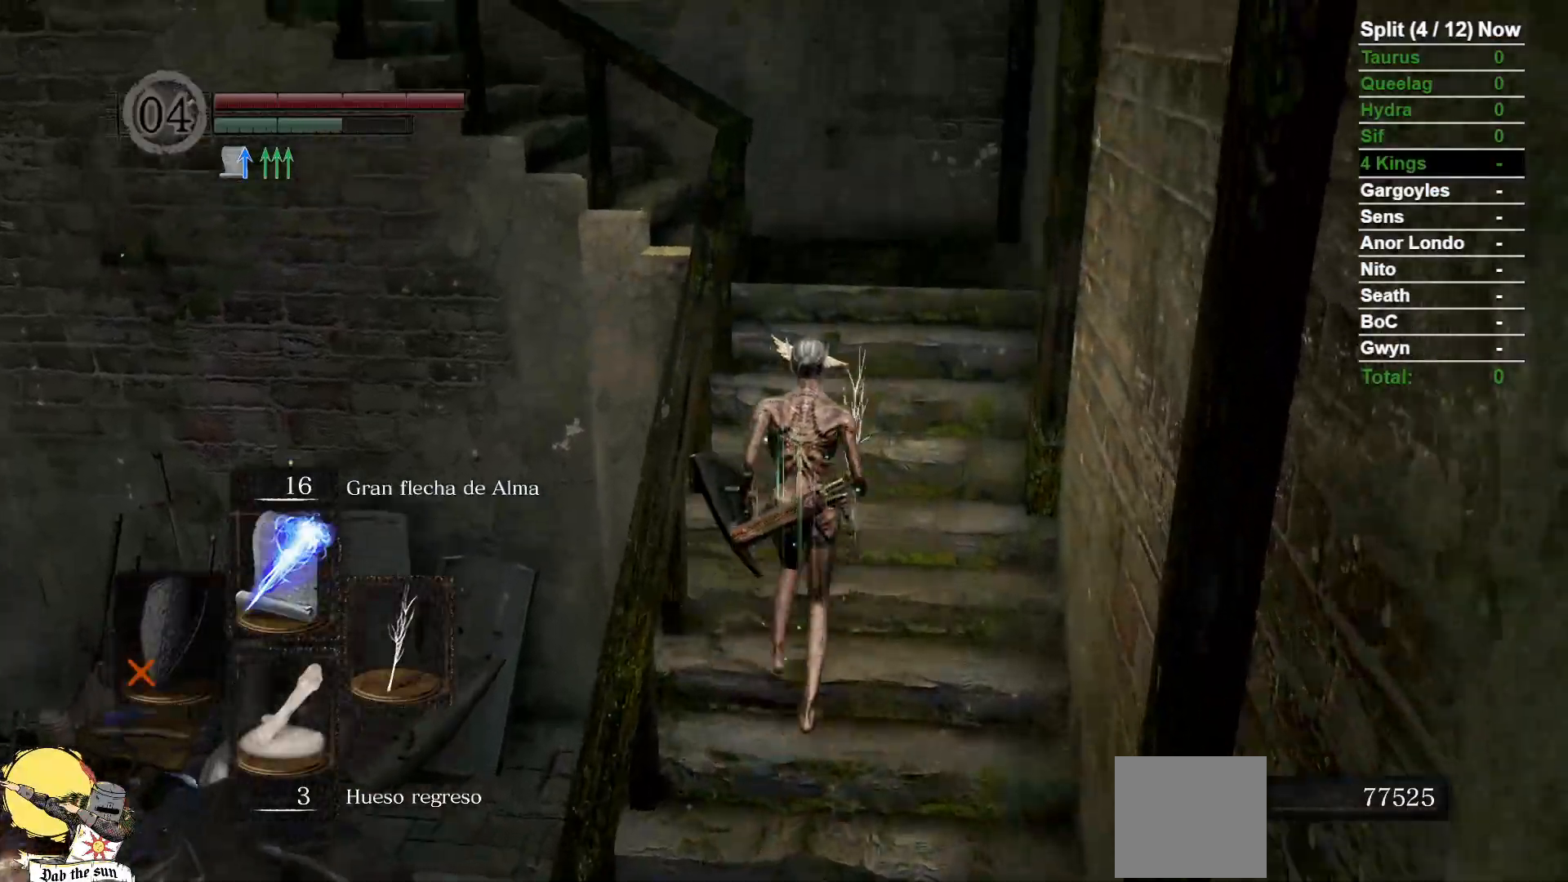
{"dt_ms": 1000, "buttons": ["B"], "left_stick": "up", "right_stick": "left"}
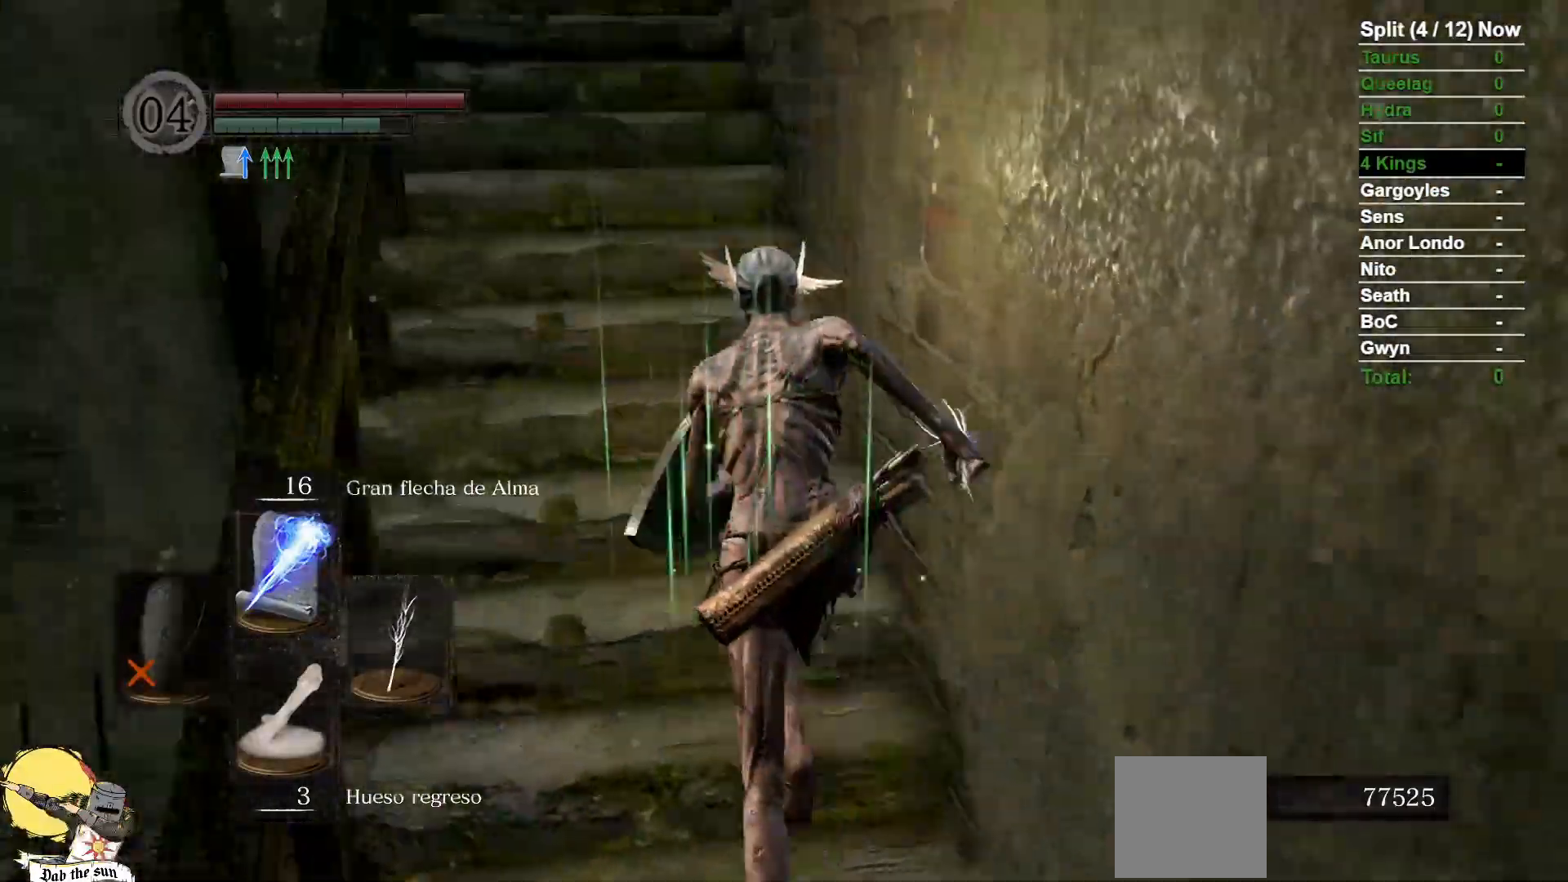
{"dt_ms": 500, "buttons": ["B"], "left_stick": "up", "right_stick": "center", "events": [[167, "right_stick", "center"]]}
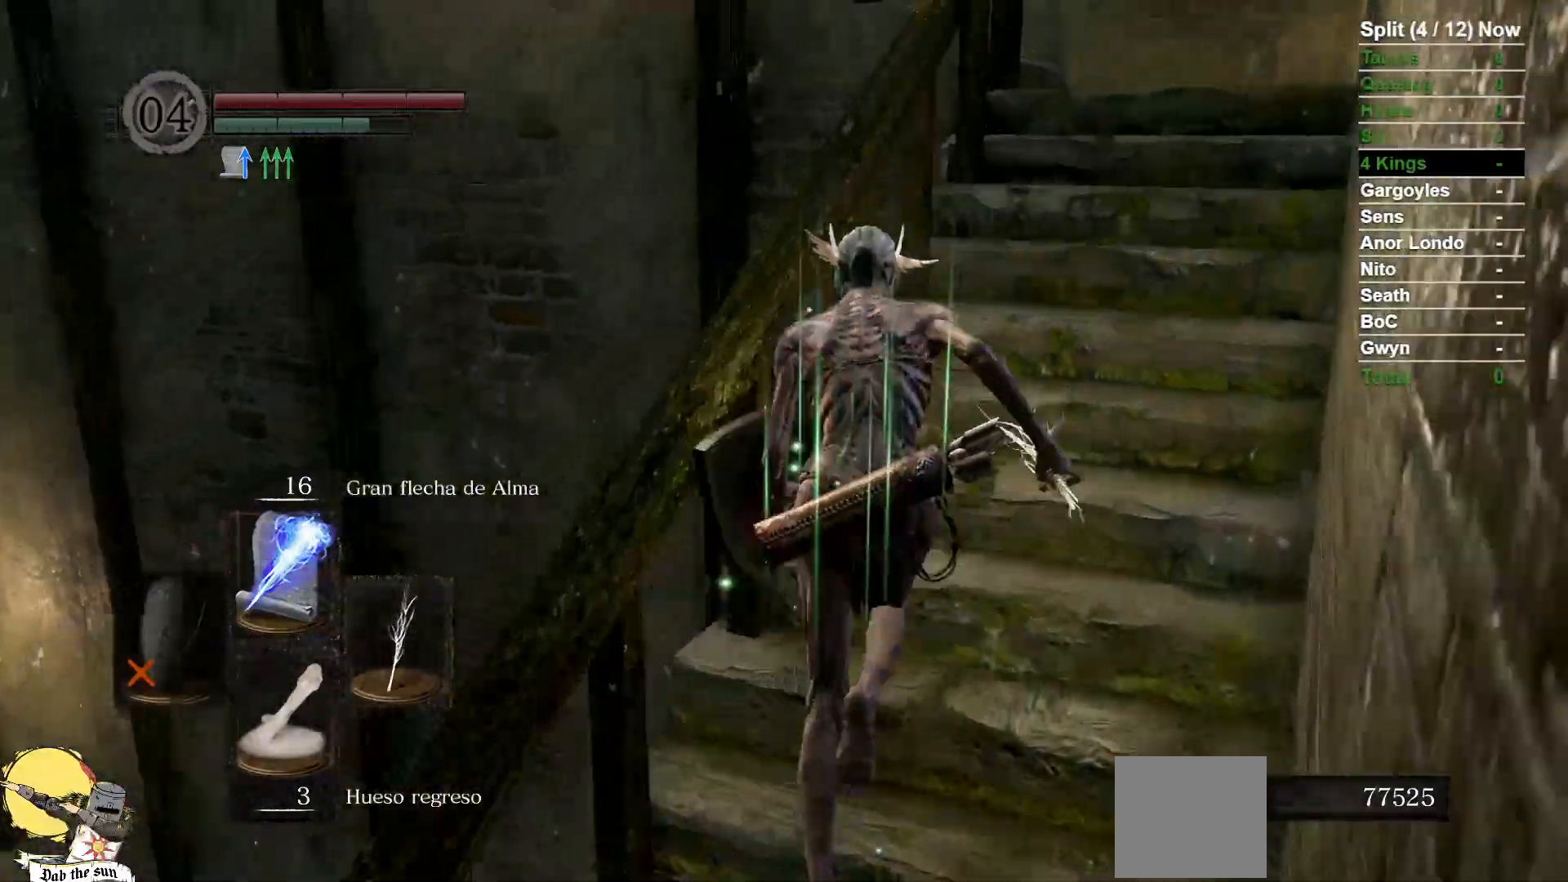
{"dt_ms": 500, "buttons": ["B"], "left_stick": "up-right", "right_stick": "down-left", "events": [[133, "right_stick", "down-left"], [350, "left_stick", "up-right"]]}